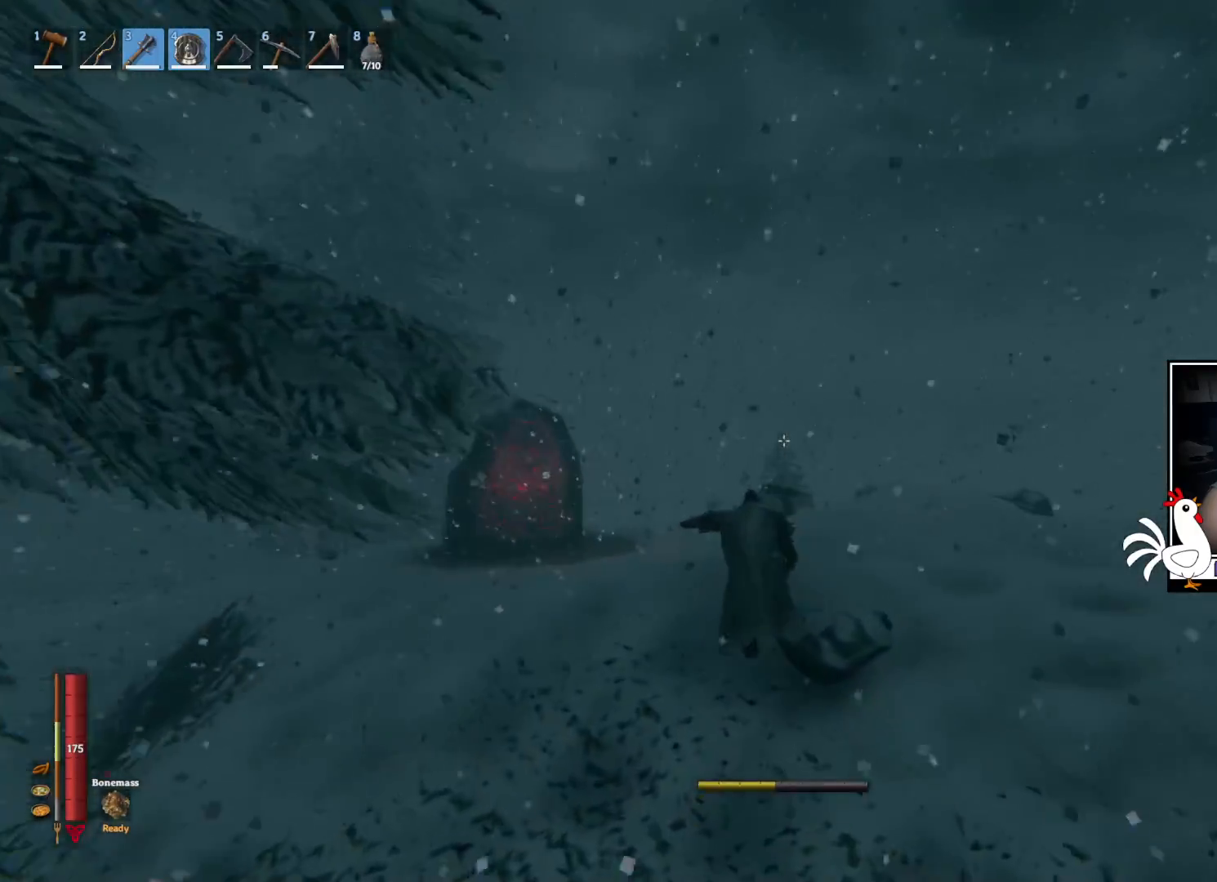
Gameplay with keyboard and mouse; each line is a JSON object with the keys and mouse buttons held at the frame after it. "events" lists presses ("down") and releases ("up") of "a", "ctrl", "d", "e", "q", "s", "shift", "space", "w", "mouse_left", "mouse_wheel", "mouse_right", "mouse_mb4" and "mouse_mb5" between this image and that frame as [ms after this image, input, new state], when the widget could be followed in between. "mouse_left", "mouse_wheel", "mouse_right", "mouse_mb4", "mouse_mb5" = the "left", "wheel", "right", "mb4", "mb5" buttons of the "mouse" list. No other keys are recorded. "wheel" means that the mouse wheel is clicked or scrolled. Mouse movement is not recorded.
{"keys": ["shift", "w"], "mouse": [], "events": [[233, "space", "down"], [400, "space", "up"]]}
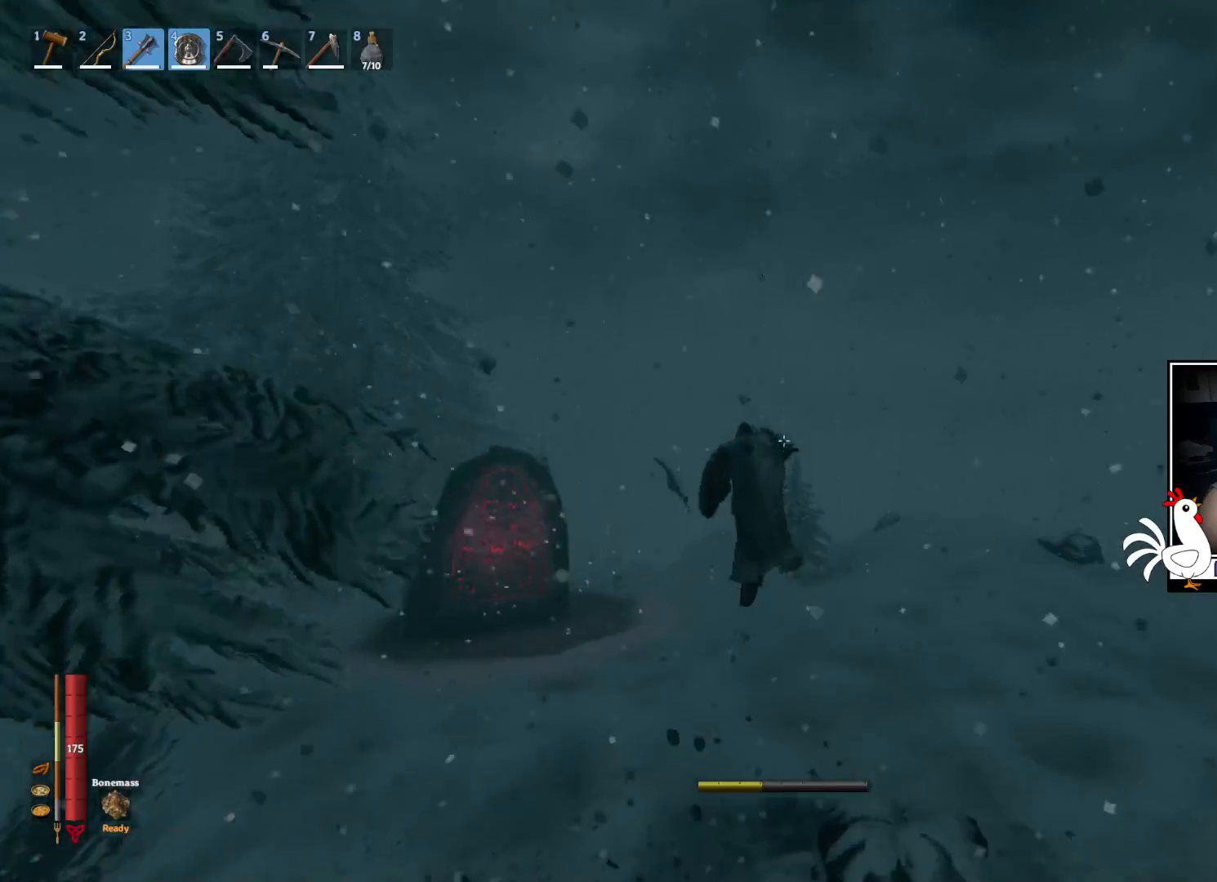
{"keys": ["w"], "mouse": [], "events": [[283, "shift", "up"]]}
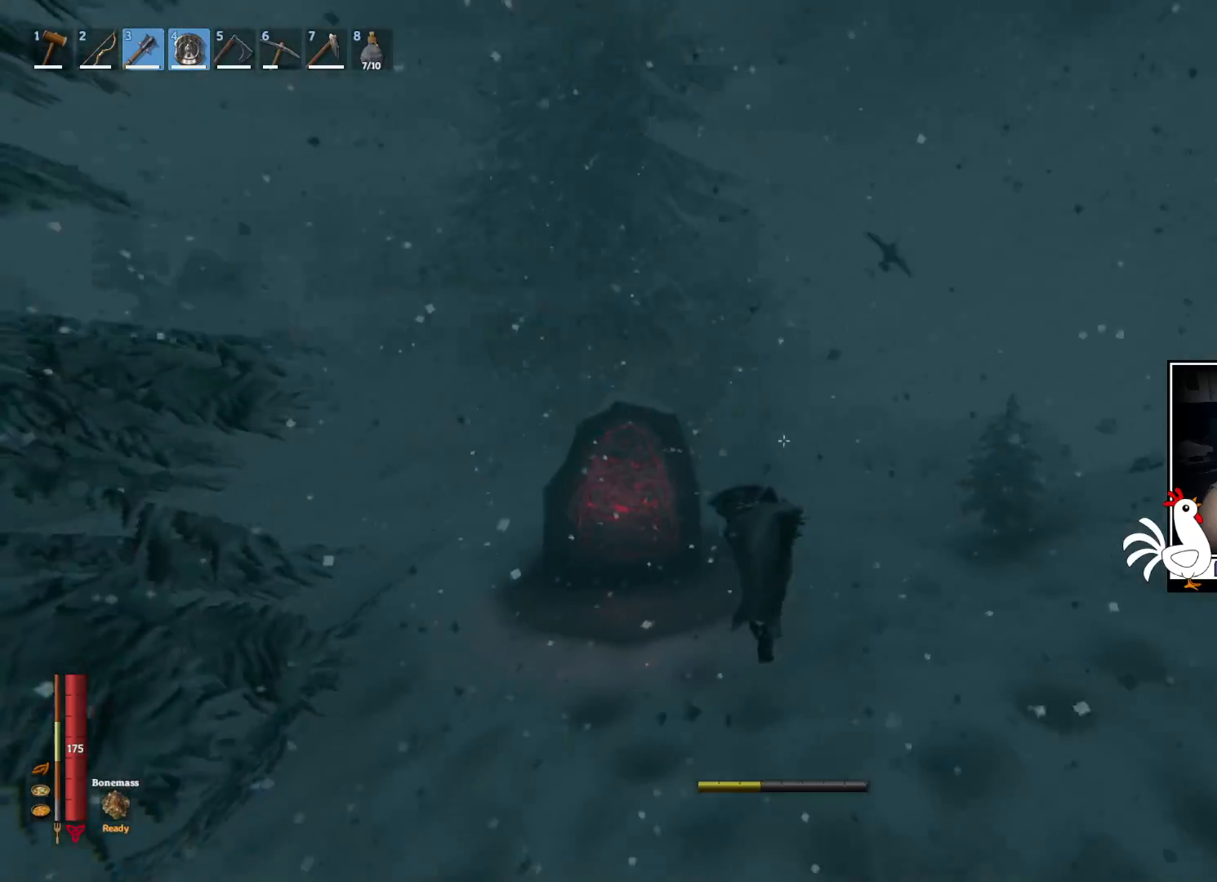
{"keys": ["w"], "mouse": [], "events": []}
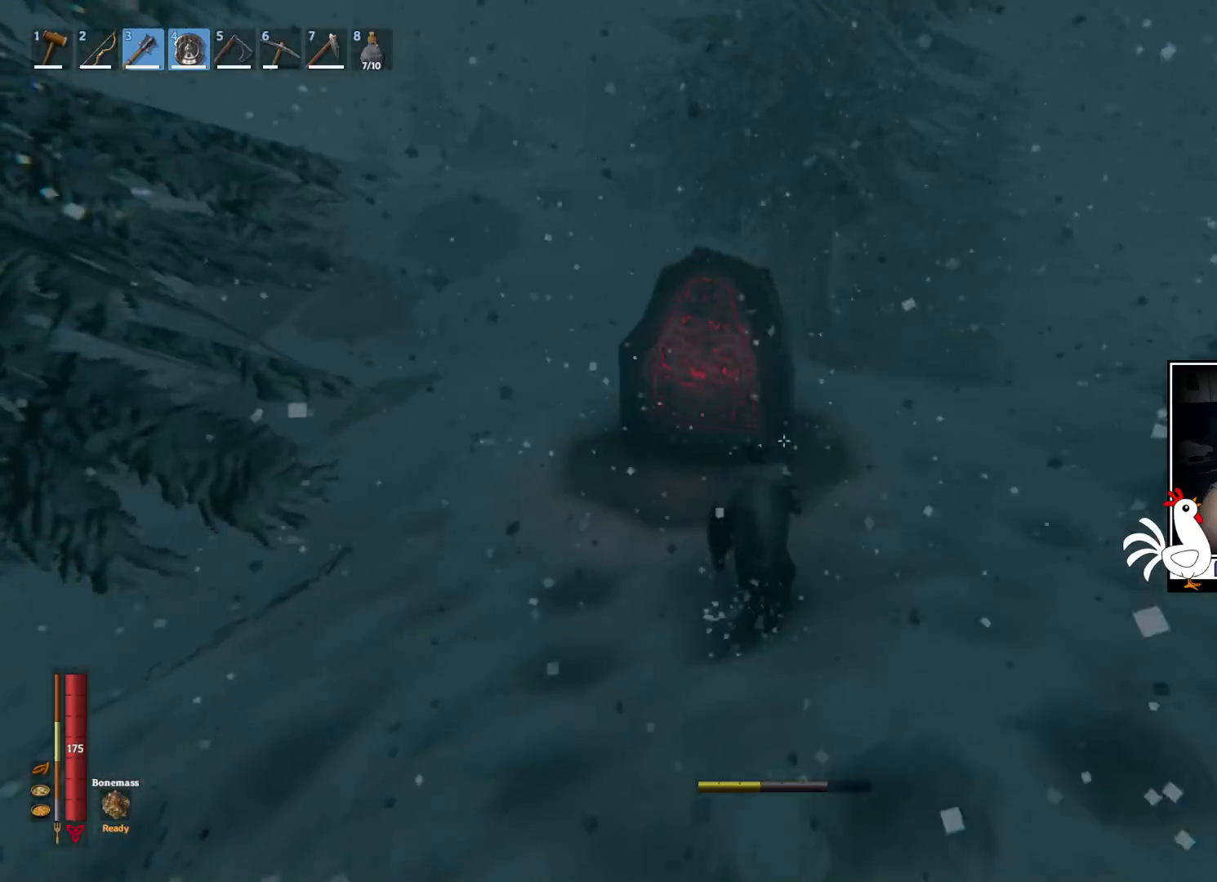
{"keys": ["d", "w"], "mouse": [], "events": [[500, "d", "down"]]}
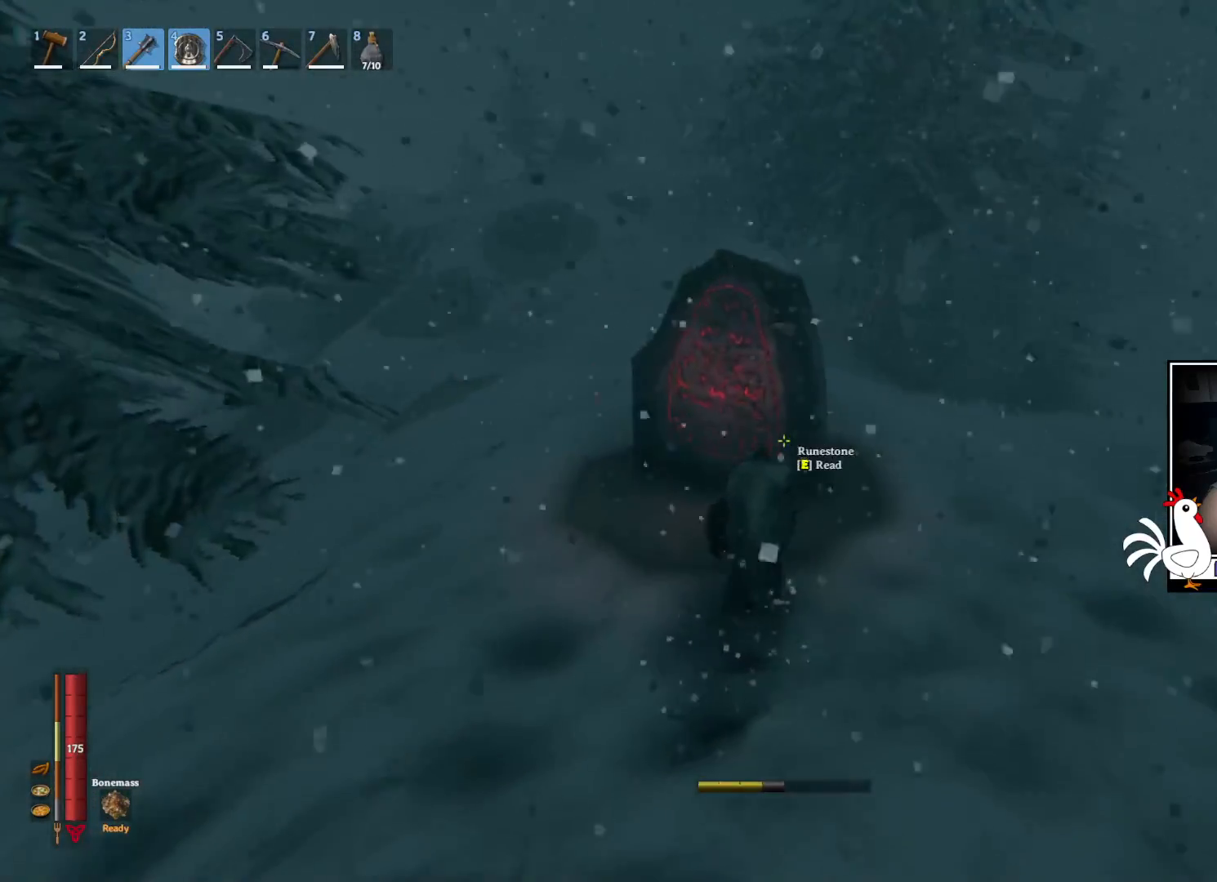
{"keys": ["d", "w"], "mouse": [], "events": []}
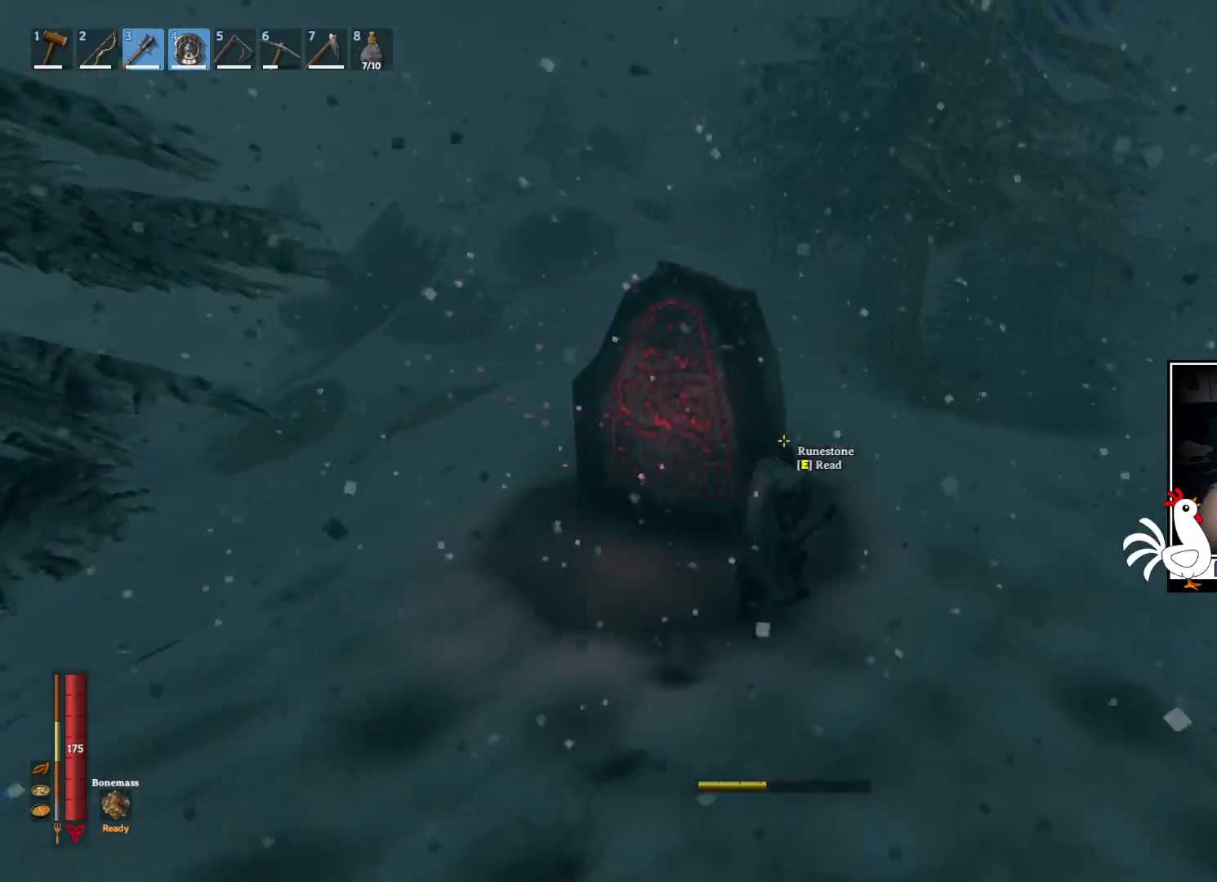
{"keys": ["w"], "mouse": [], "events": [[467, "d", "up"]]}
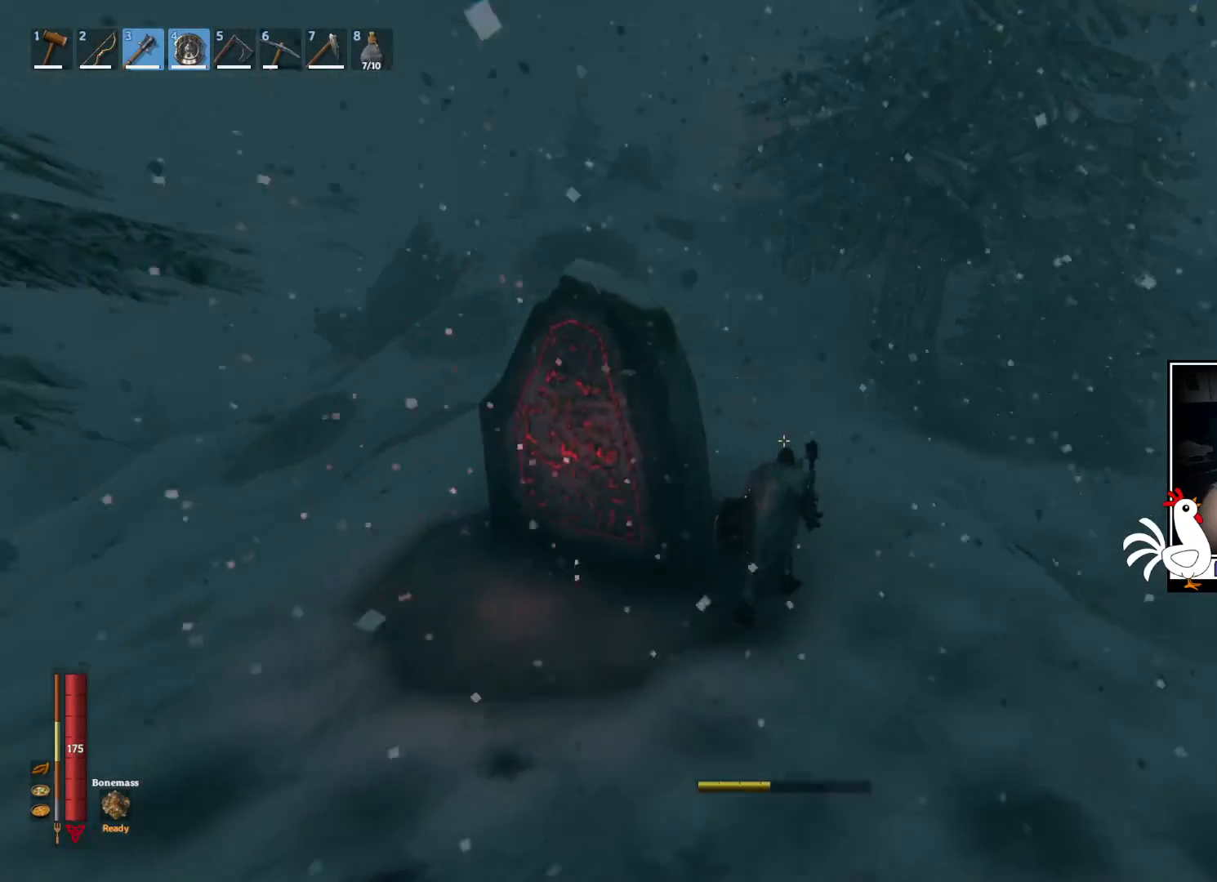
{"keys": ["w"], "mouse": [], "events": []}
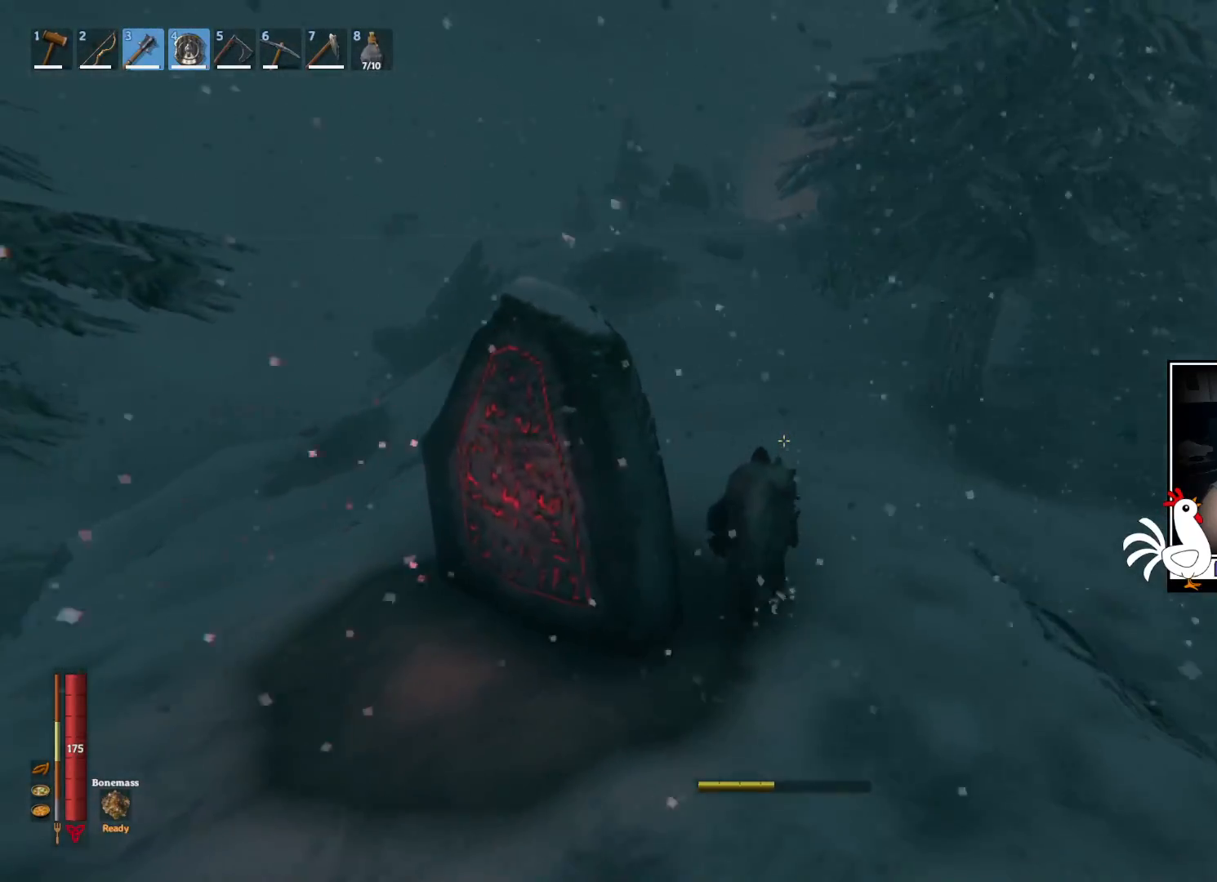
{"keys": ["w"], "mouse": [], "events": []}
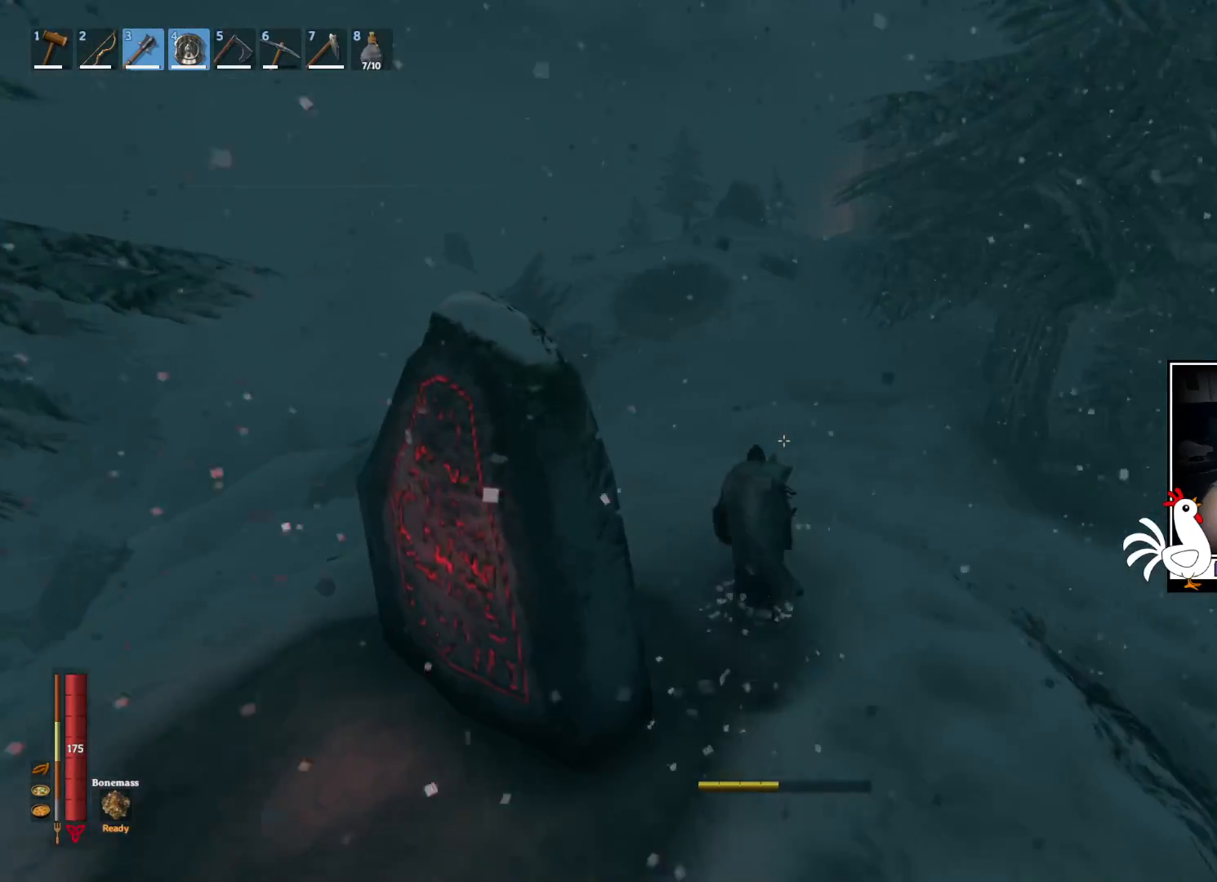
{"keys": ["shift", "w"], "mouse": [], "events": [[50, "shift", "down"]]}
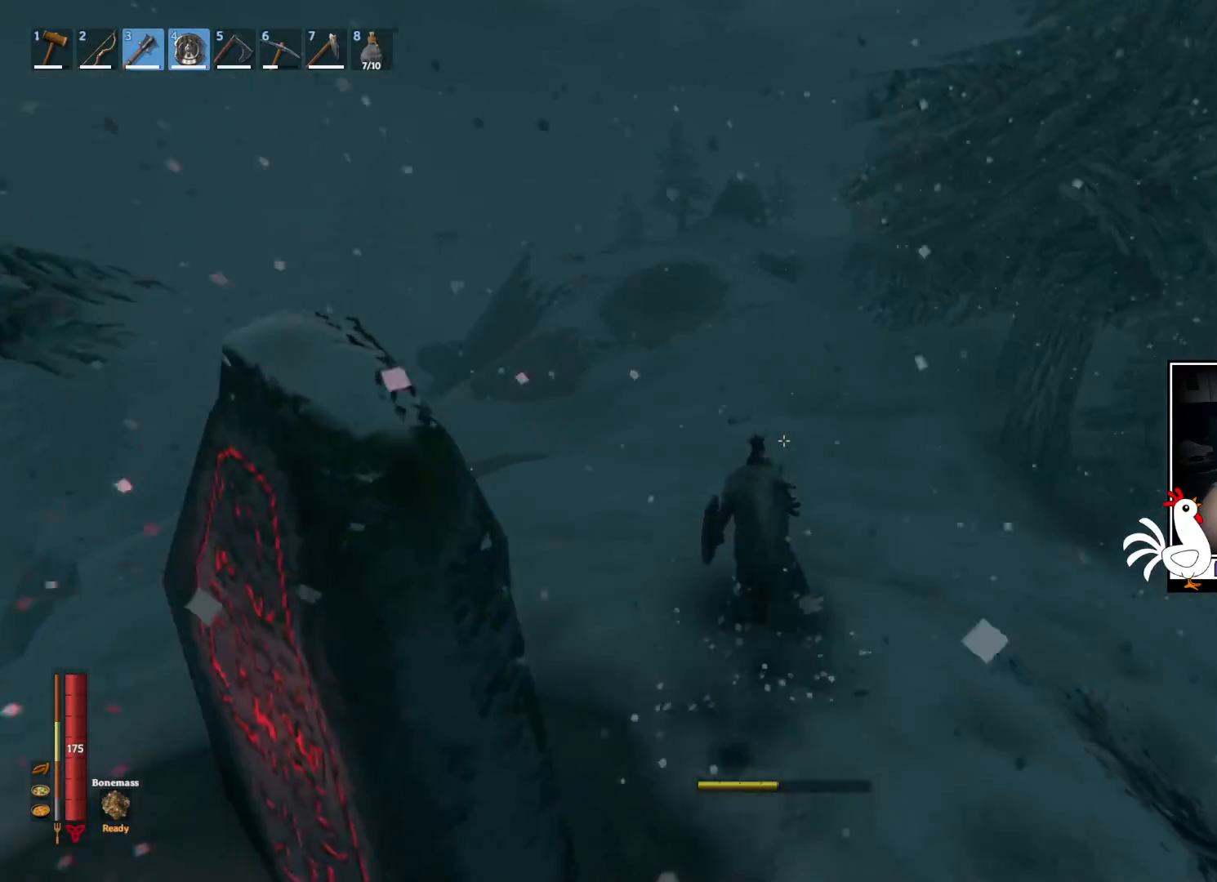
{"keys": ["shift", "w"], "mouse": [], "events": []}
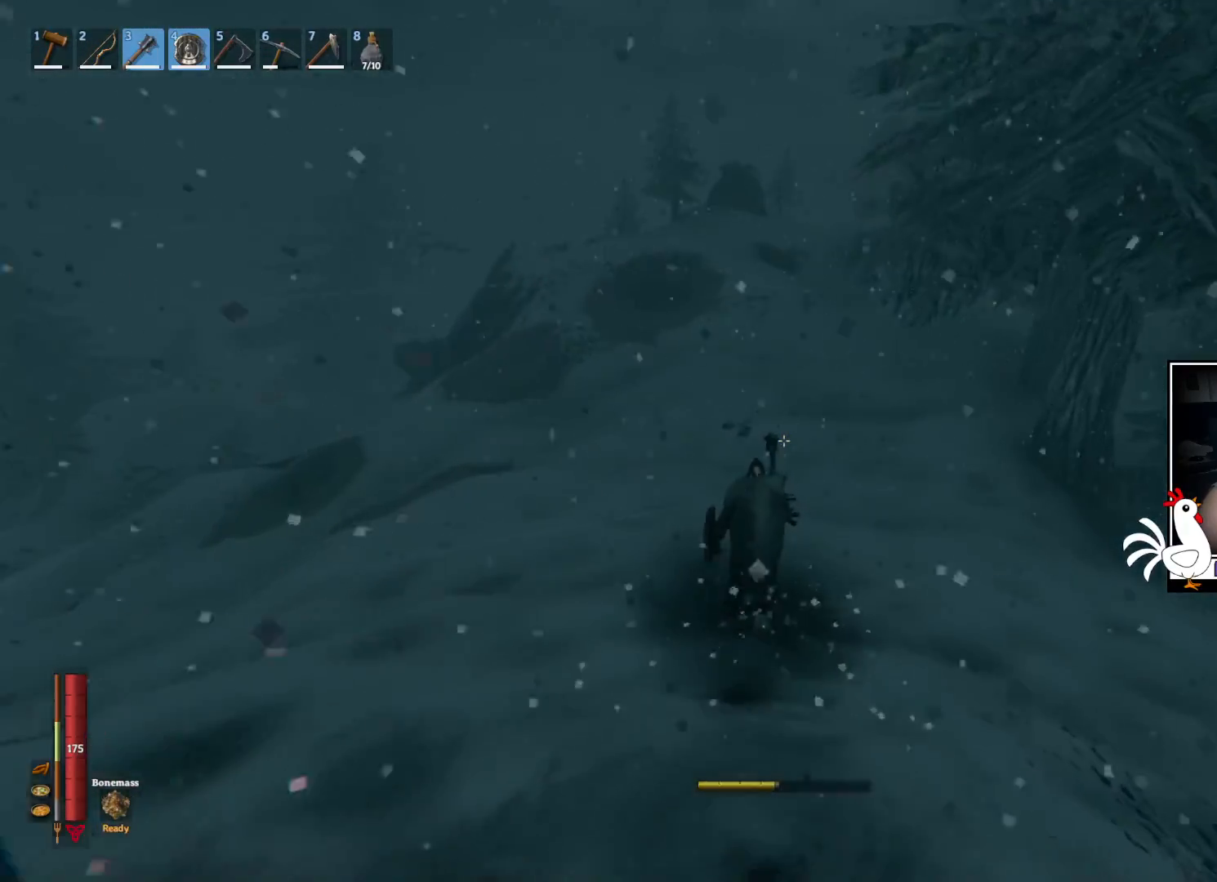
{"keys": ["shift", "w"], "mouse": [], "events": []}
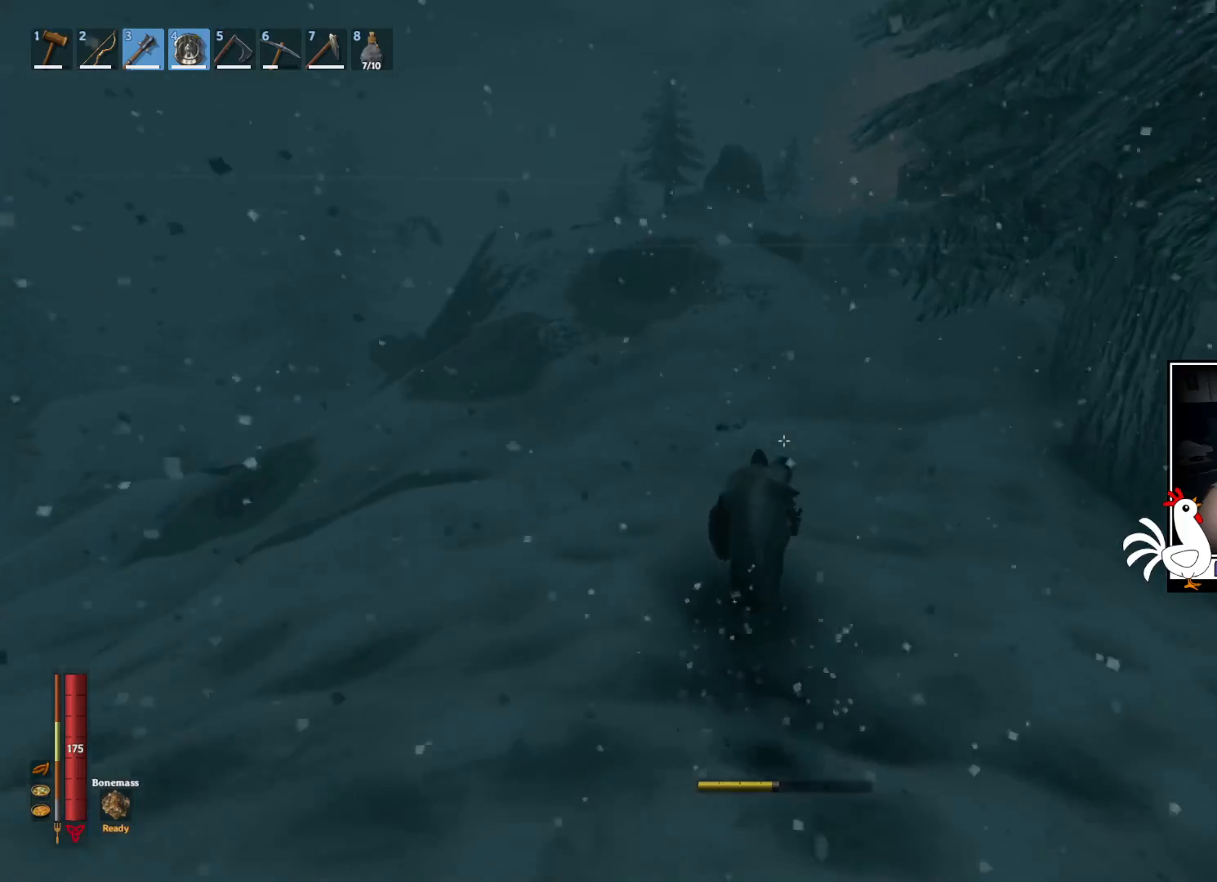
{"keys": ["w"], "mouse": [], "events": [[450, "shift", "up"]]}
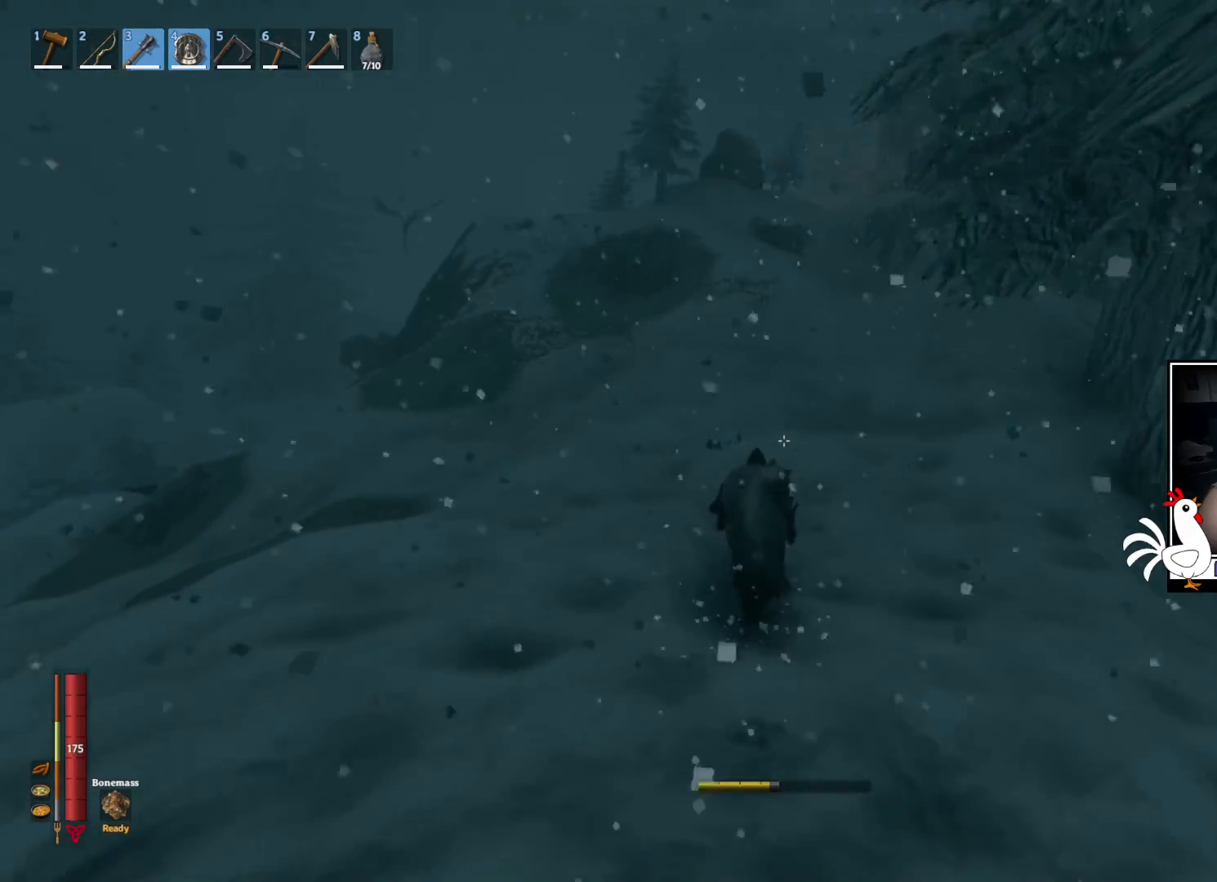
{"keys": [], "mouse": [], "events": [[67, "w", "up"]]}
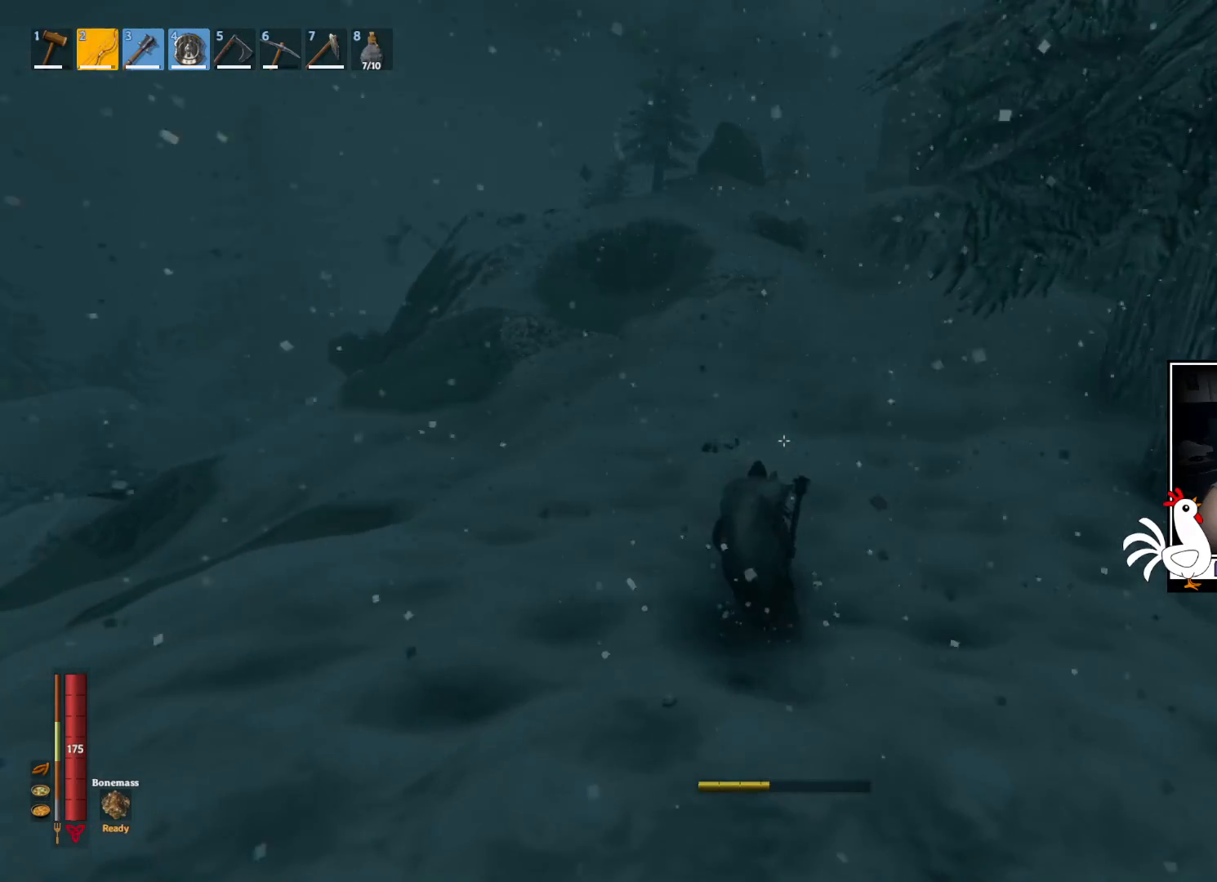
{"keys": [], "mouse": [], "events": []}
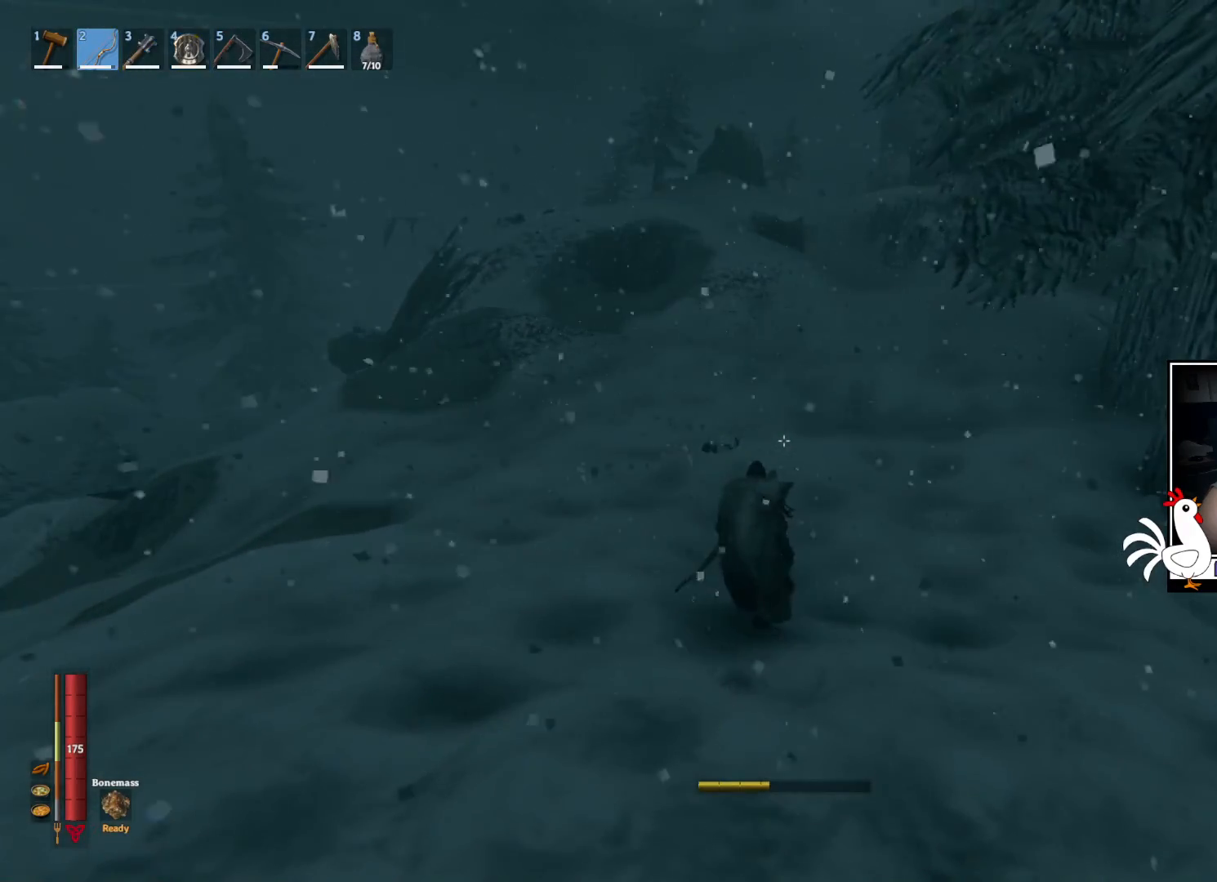
{"keys": ["a"], "mouse": [], "events": [[17, "a", "down"]]}
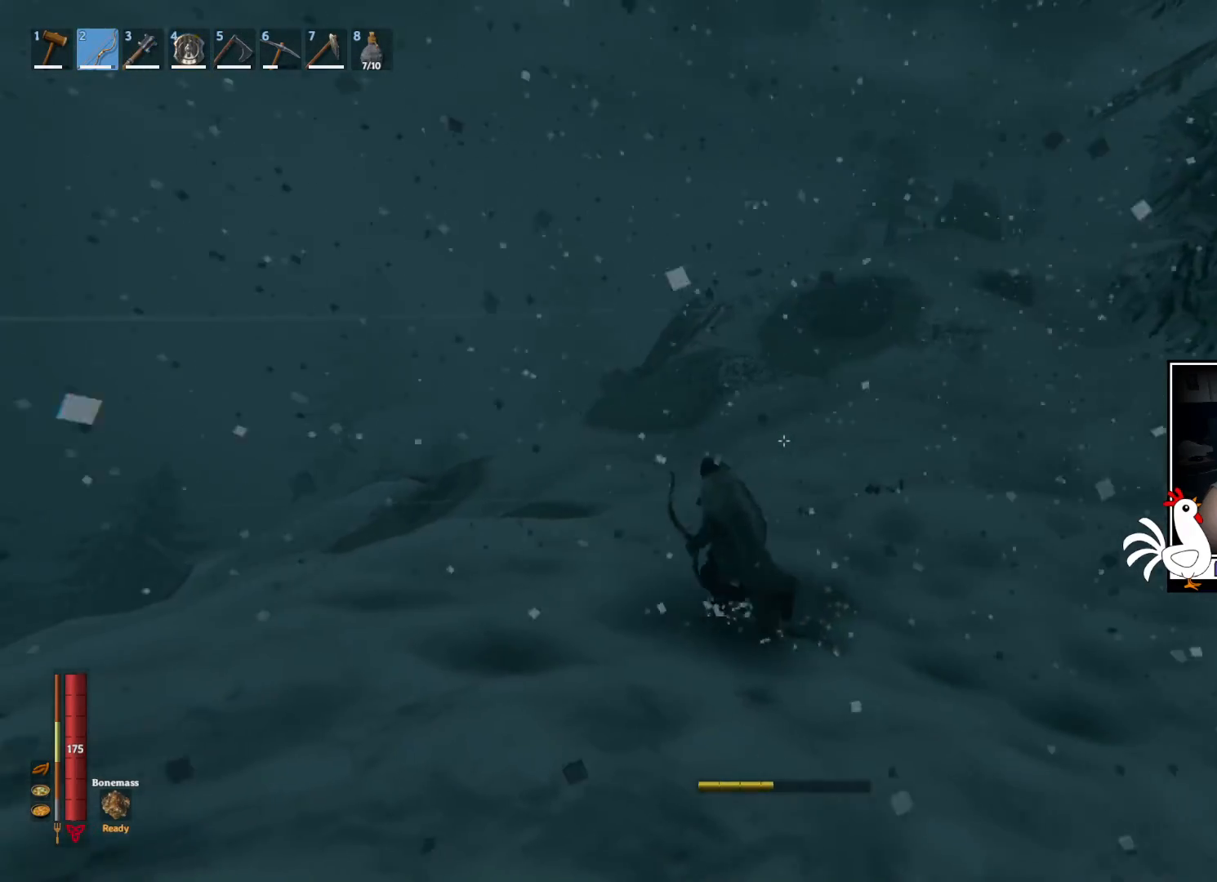
{"keys": ["a", "w"], "mouse": [], "events": [[50, "w", "down"]]}
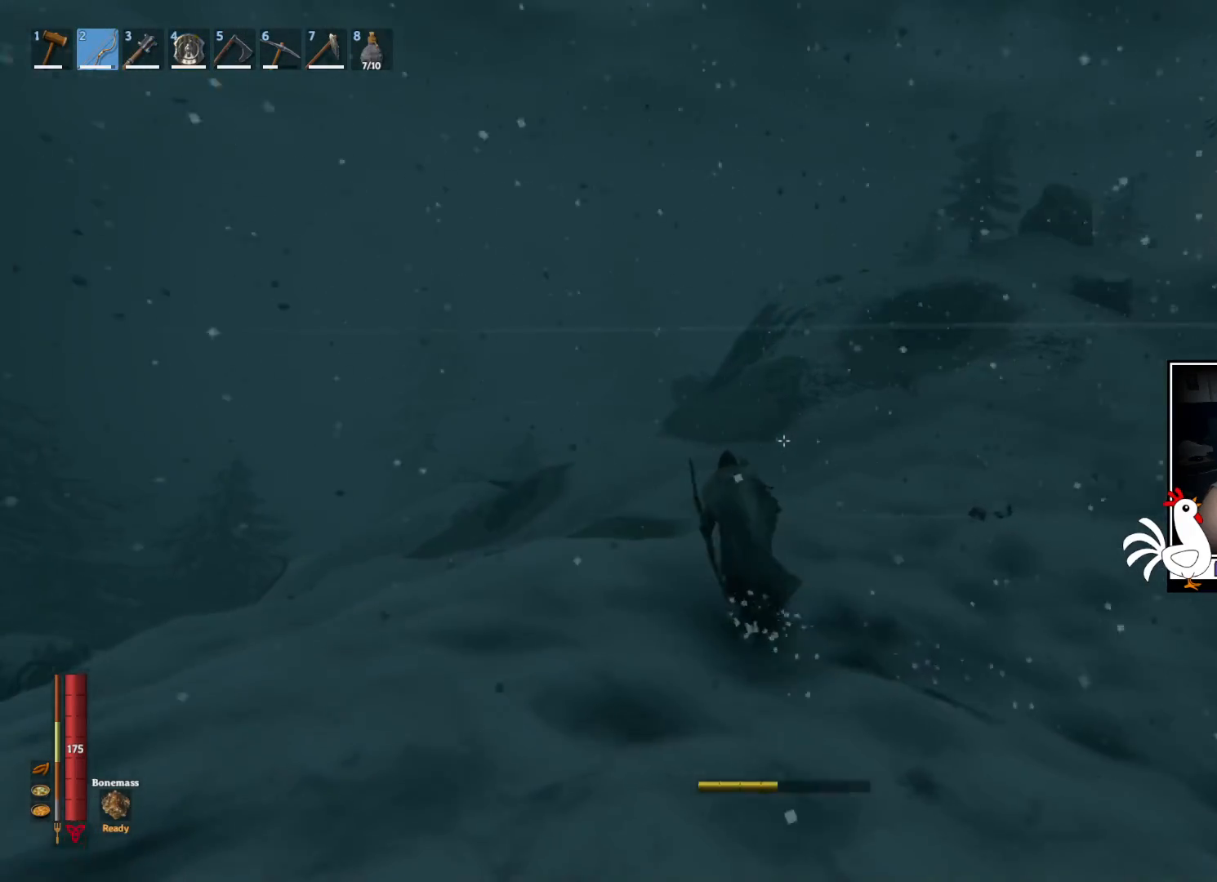
{"keys": ["w"], "mouse": [], "events": [[133, "a", "up"]]}
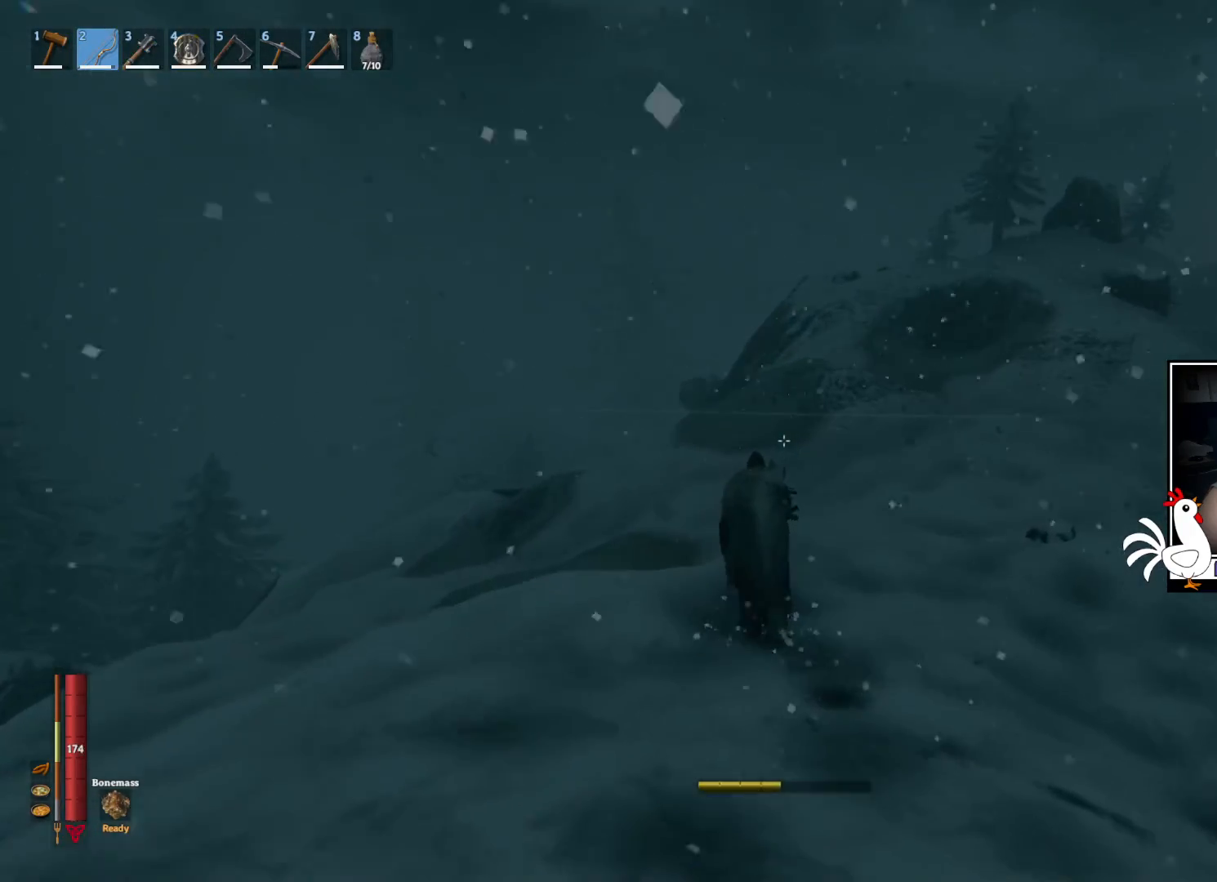
{"keys": ["w"], "mouse": [], "events": []}
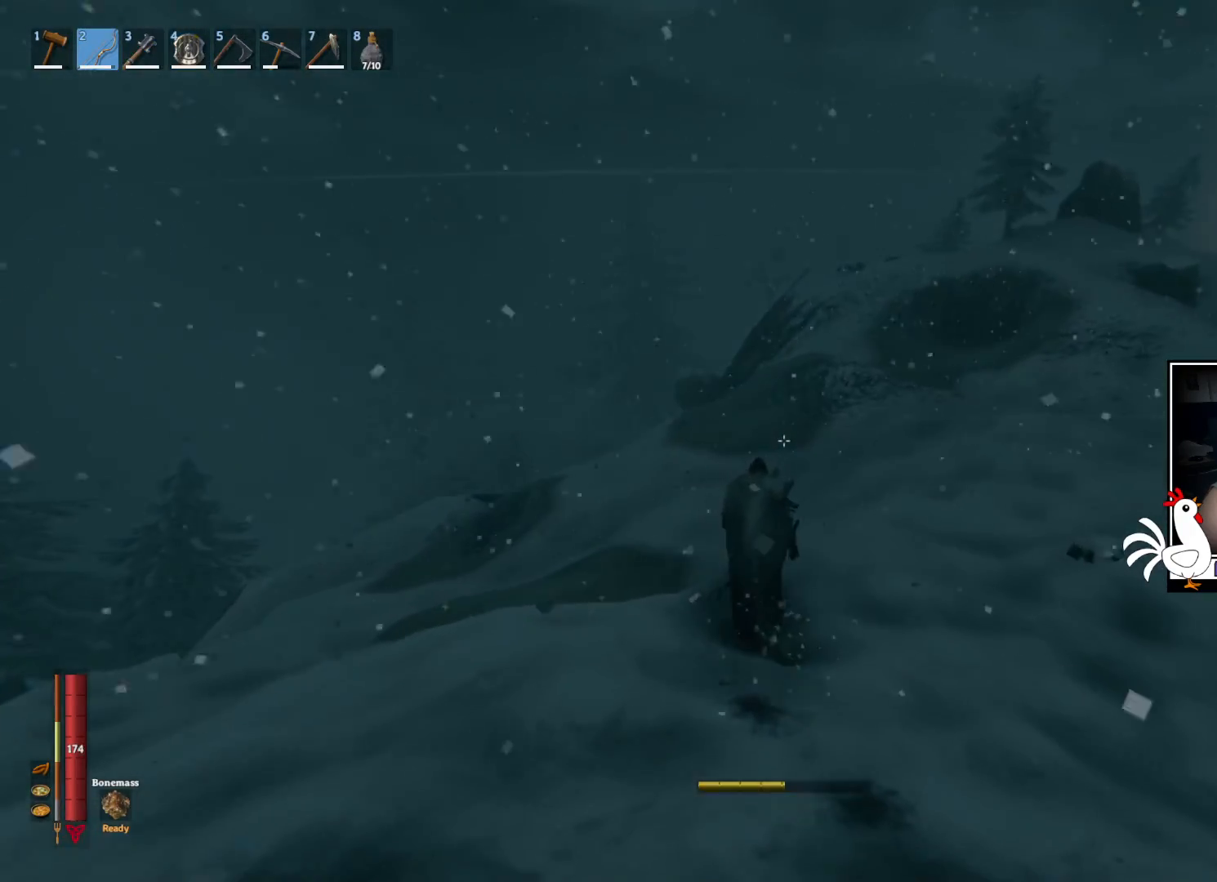
{"keys": ["w"], "mouse": ["left"], "events": [[417, "mouse_left", "down"]]}
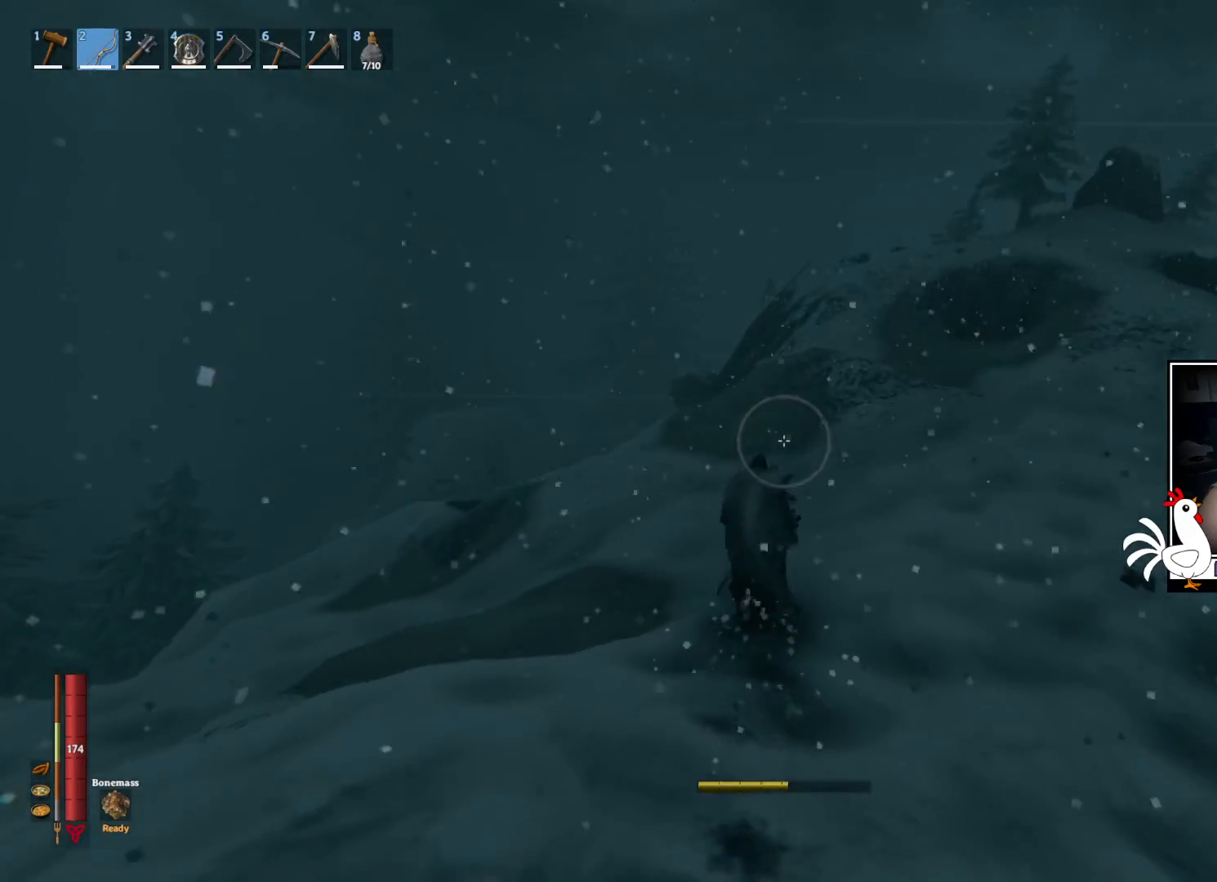
{"keys": ["a", "w"], "mouse": ["left"], "events": [[183, "a", "down"]]}
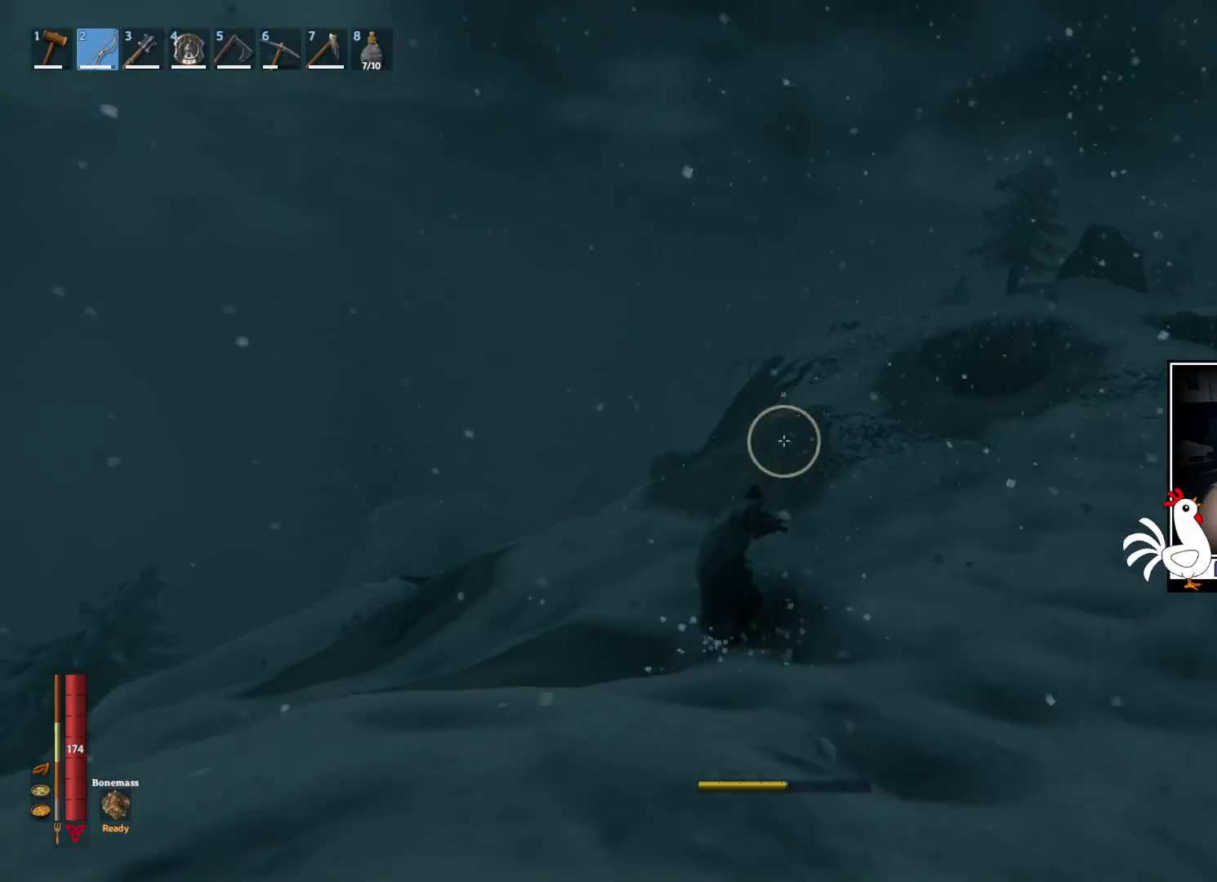
{"keys": ["a", "w"], "mouse": ["left"], "events": []}
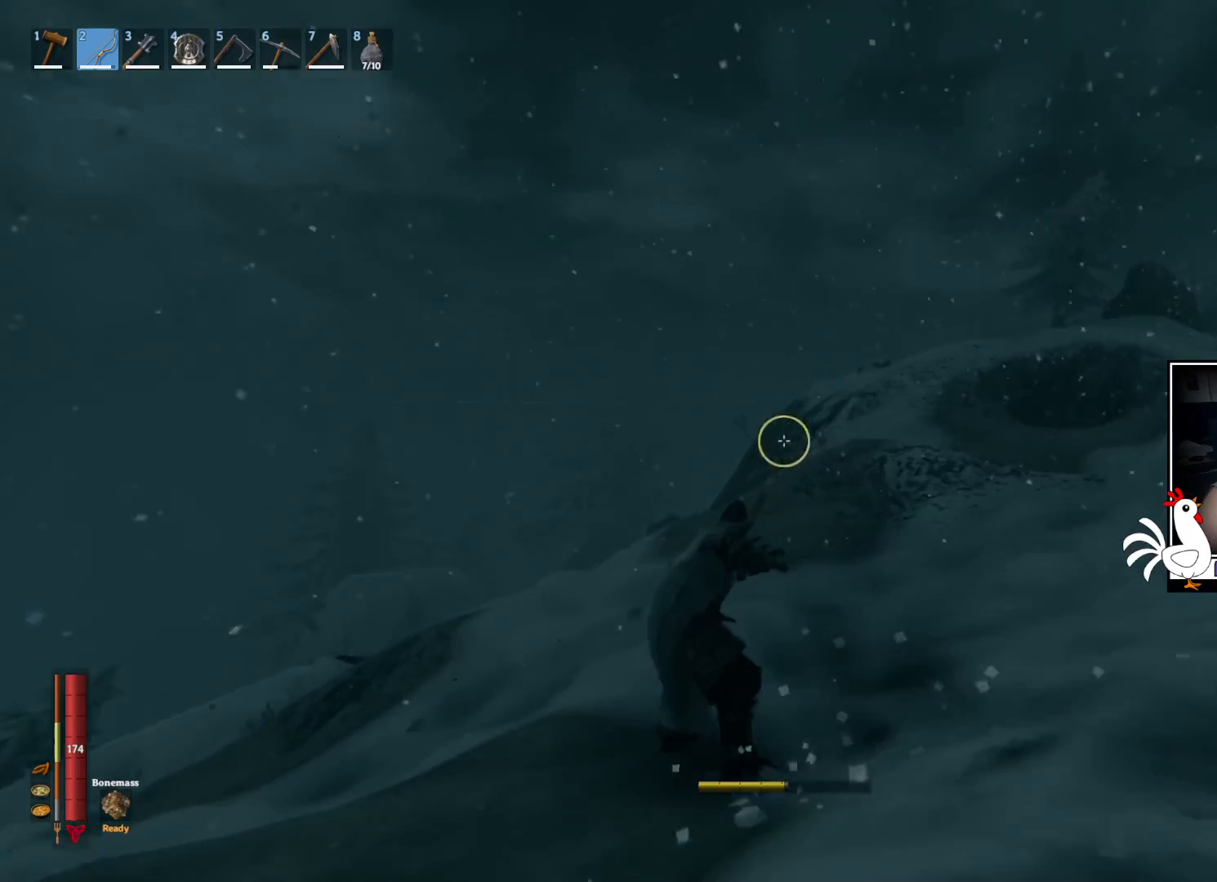
{"keys": ["a", "w"], "mouse": ["left"], "events": []}
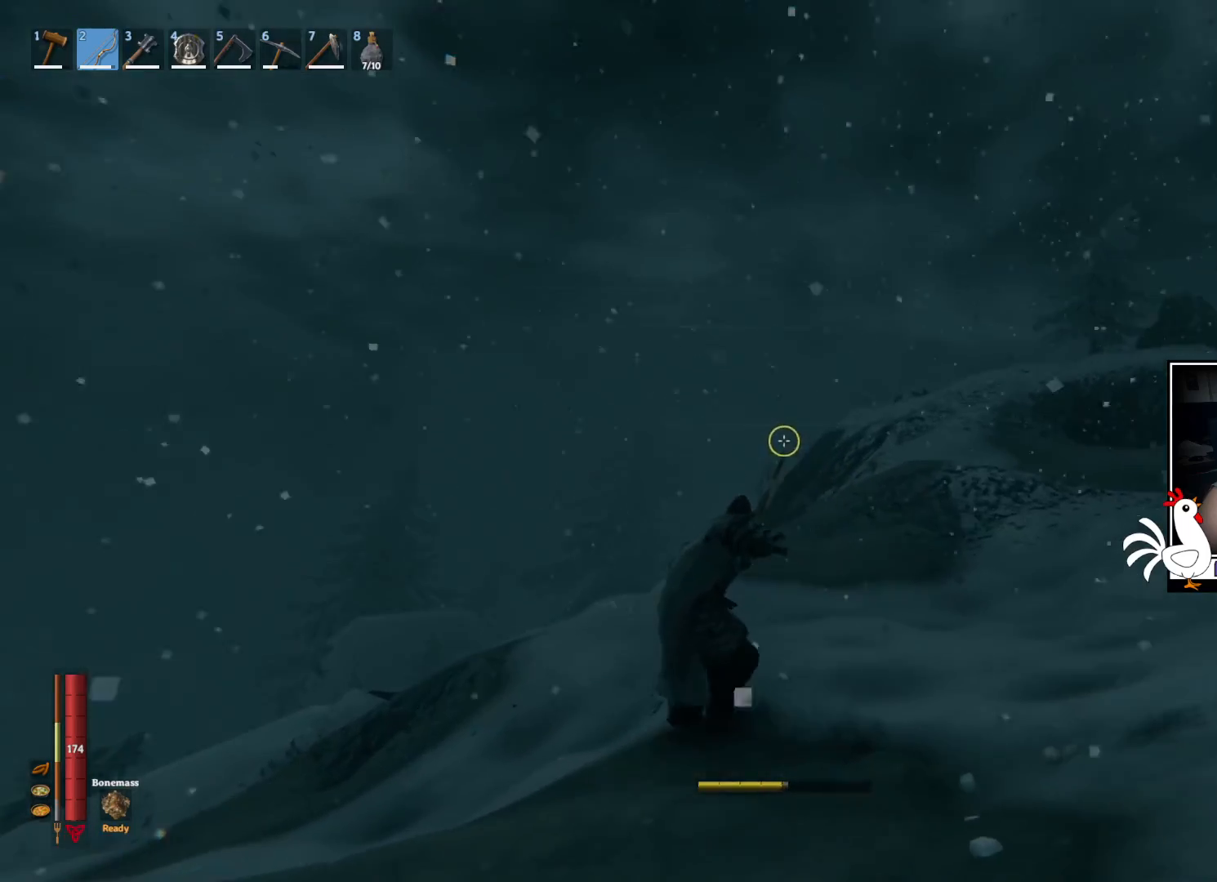
{"keys": ["w"], "mouse": ["left"], "events": [[333, "a", "up"]]}
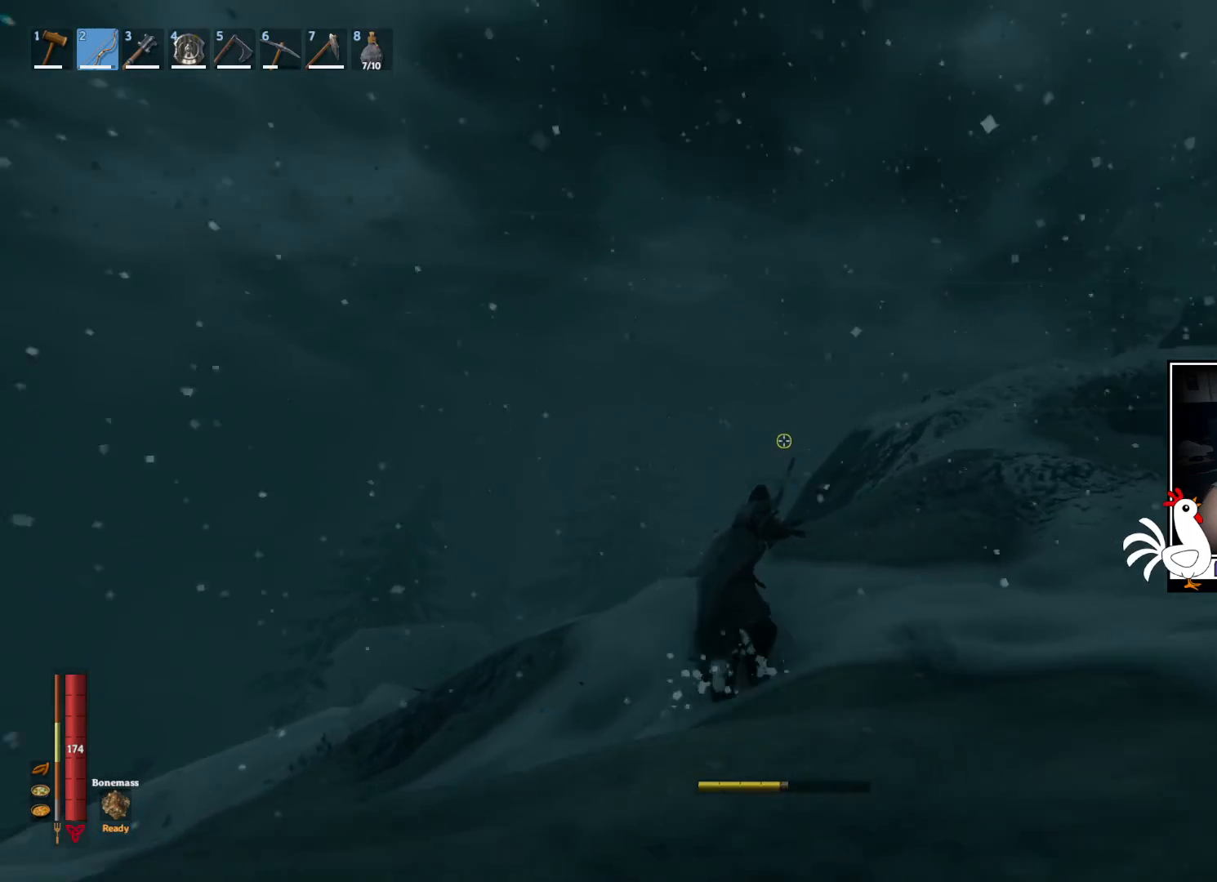
{"keys": ["w"], "mouse": [], "events": [[133, "mouse_left", "up"]]}
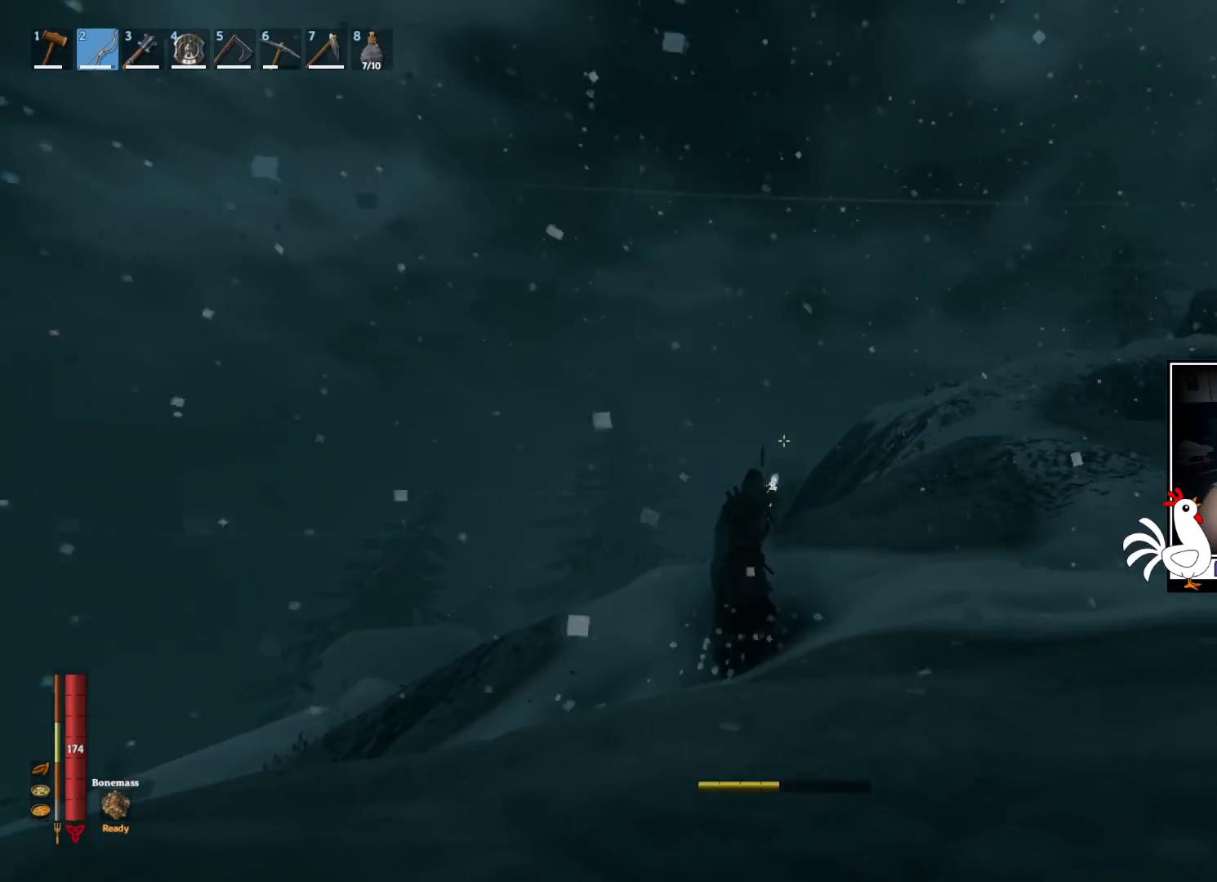
{"keys": ["w"], "mouse": [], "events": []}
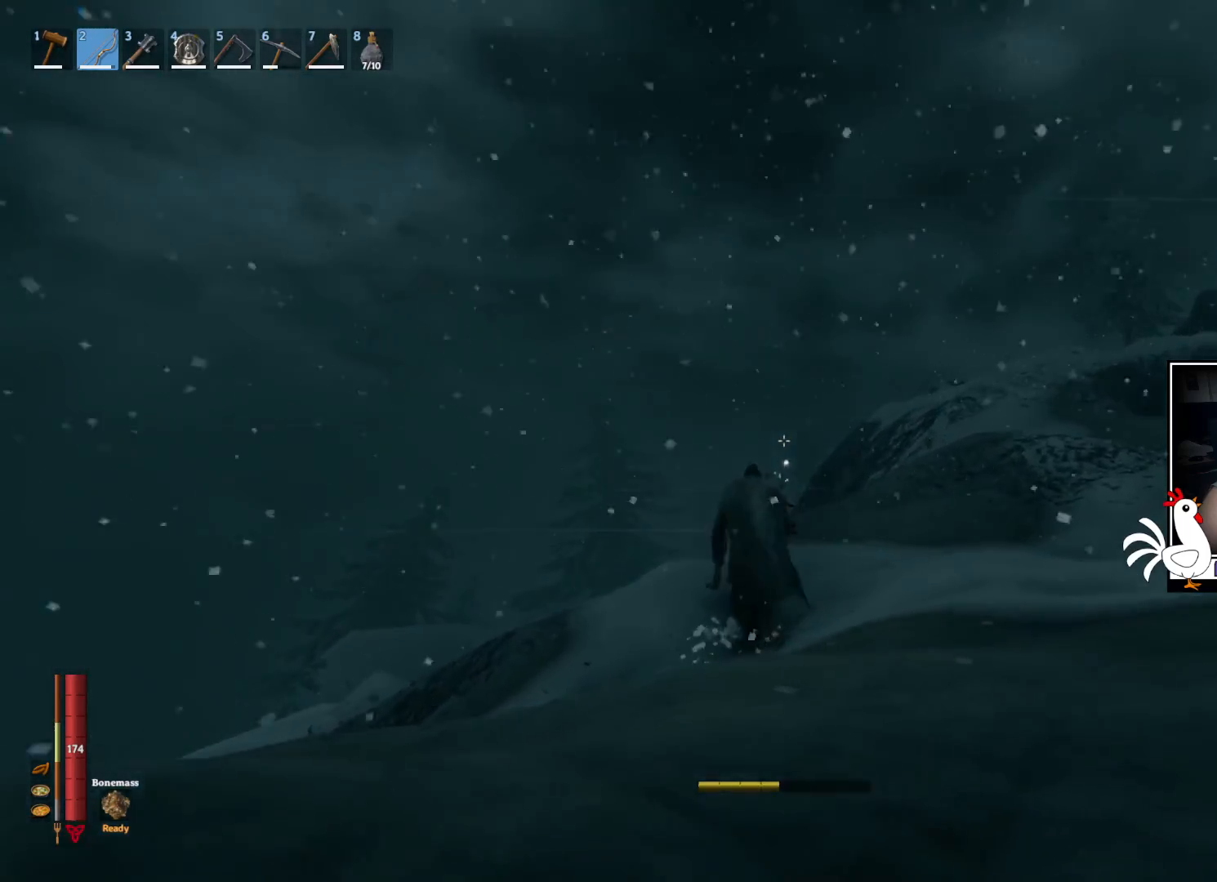
{"keys": ["d", "w"], "mouse": [], "events": [[67, "d", "down"]]}
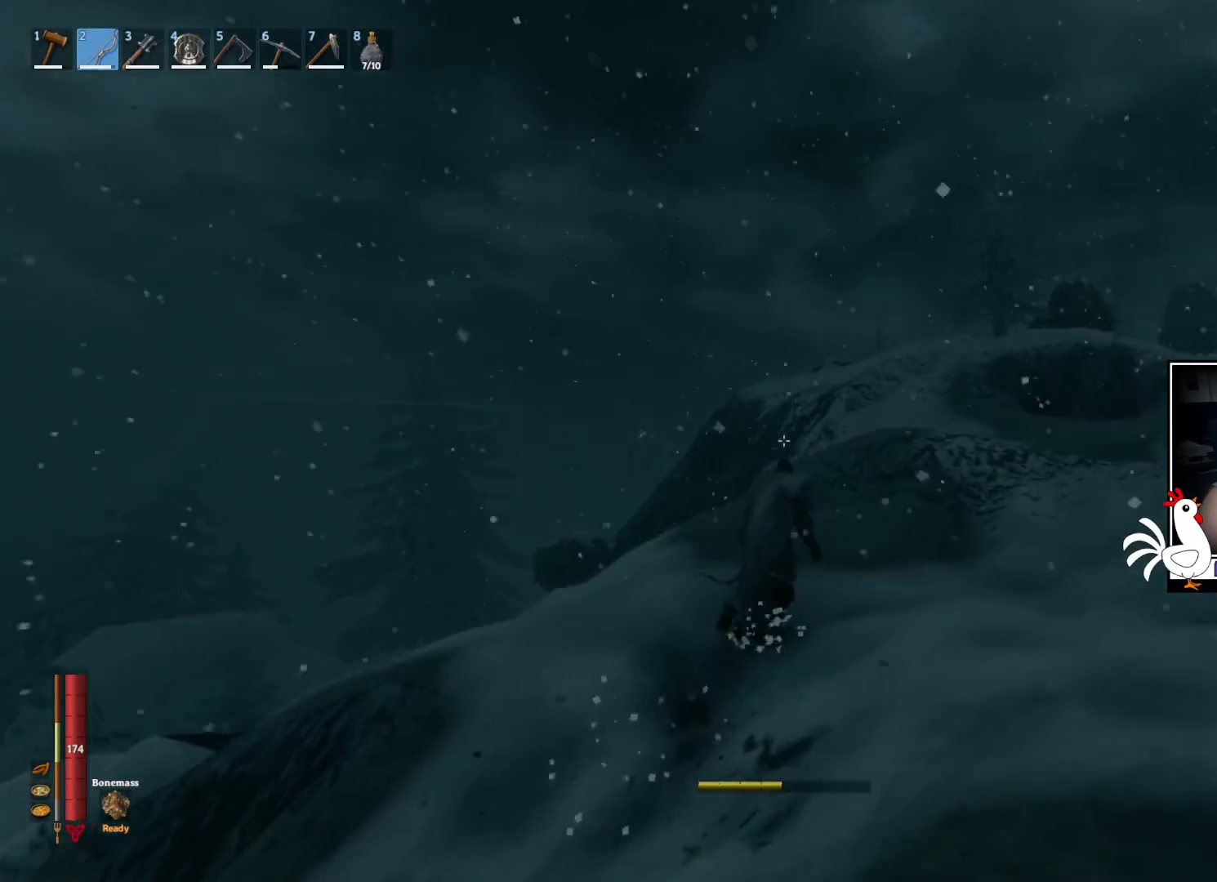
{"keys": ["d", "w"], "mouse": [], "events": []}
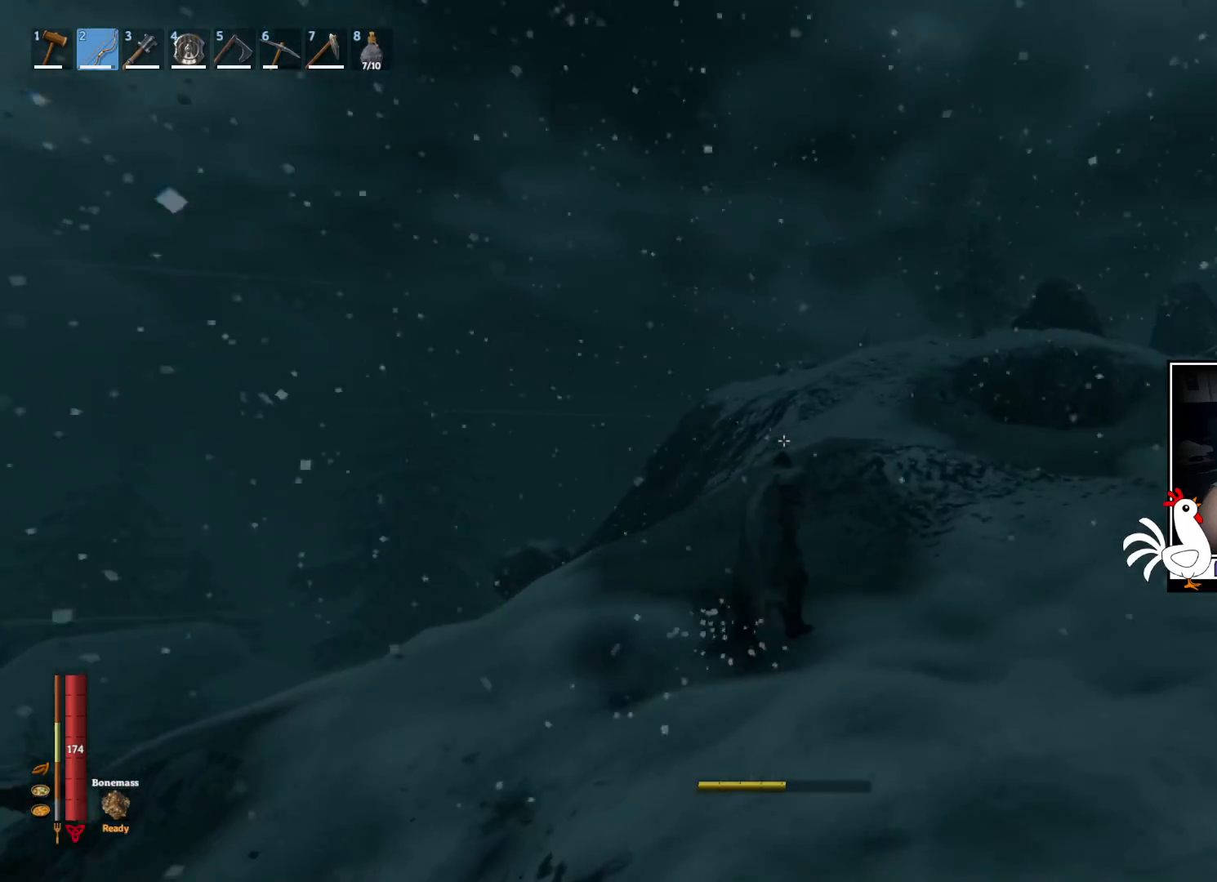
{"keys": ["a", "w"], "mouse": [], "events": [[17, "d", "up"], [450, "a", "down"]]}
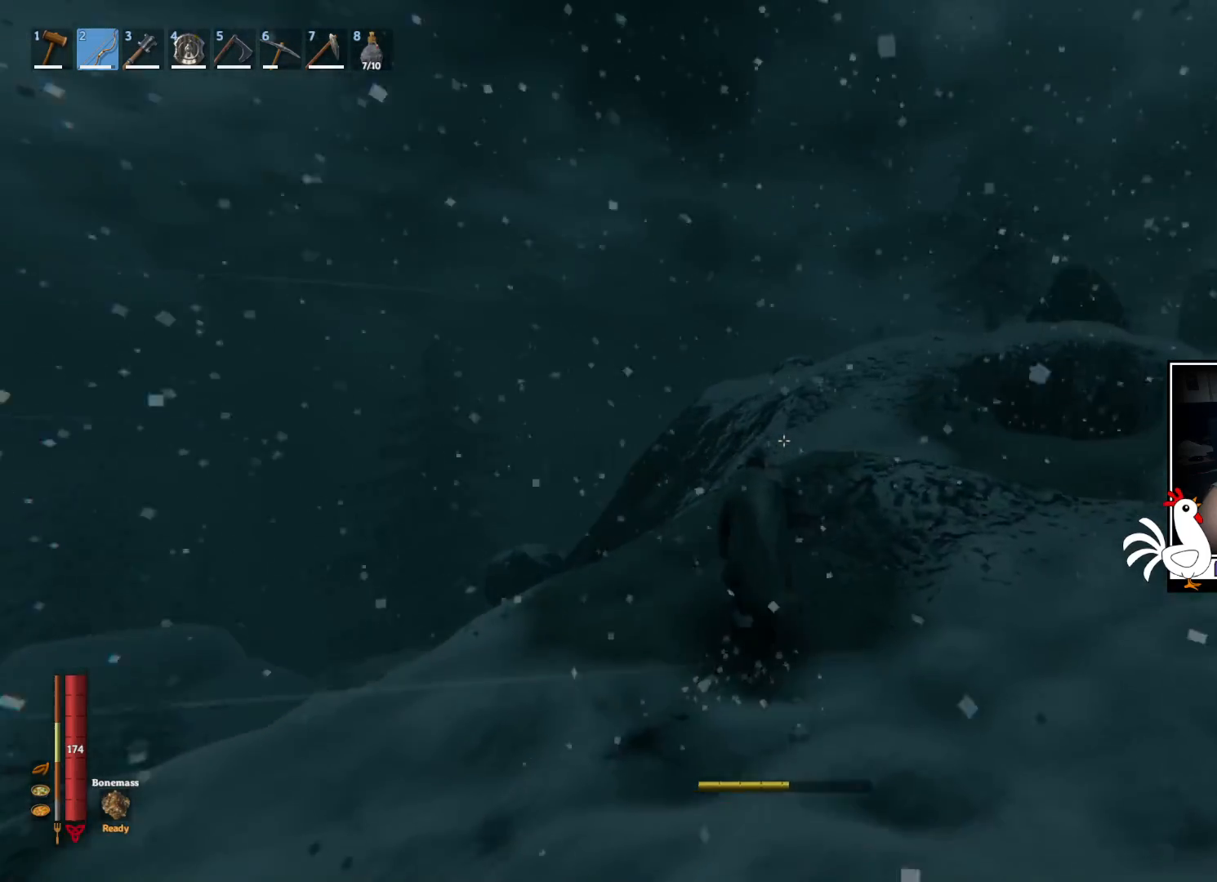
{"keys": ["a"], "mouse": ["left"], "events": [[167, "mouse_left", "down"], [417, "w", "up"]]}